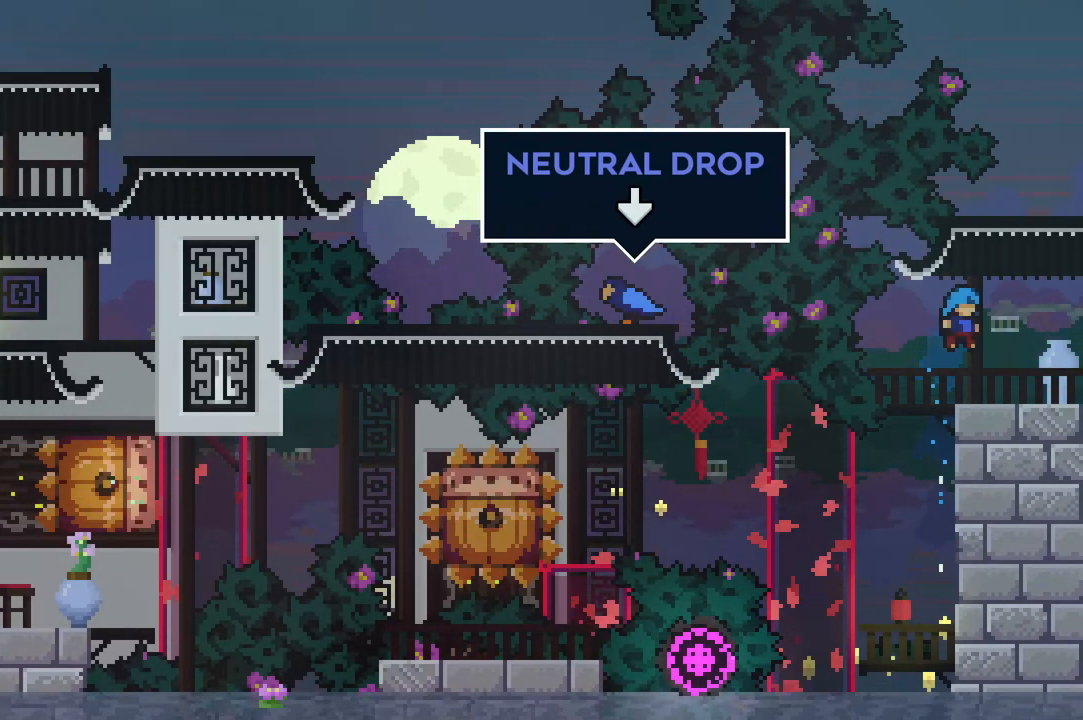
Gameplay with keyboard; each line is a JSON object with the keys held at the frame after it. "events" lists presses ("down") and releases ("up") of "dash", "demo", "down", "grab", "jump", "jump2", "left", "right" and "up" between this image and that frame as [ms after this image, input, new state], when the widget could be followed in between. No other keys are recorded. Mouse input is not recorded. Key names are as the overlay labels them; some are game actions (e.g. jump) rather than physical keys.
{"keys": [], "events": []}
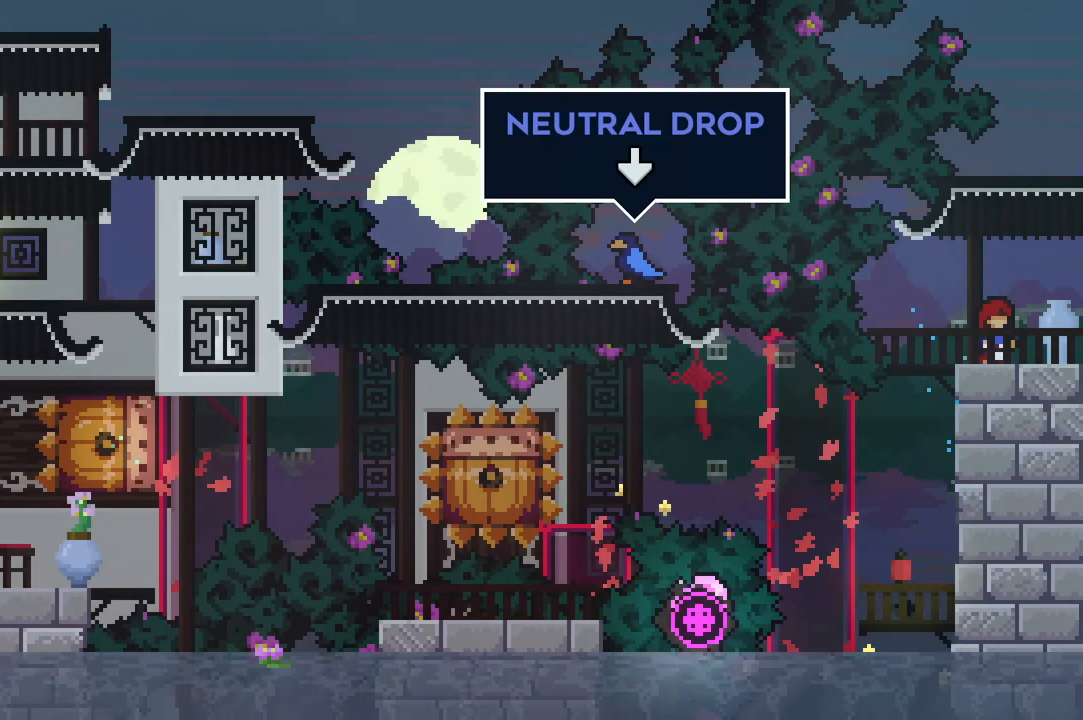
{"keys": ["right"], "events": [[150, "right", "down"]]}
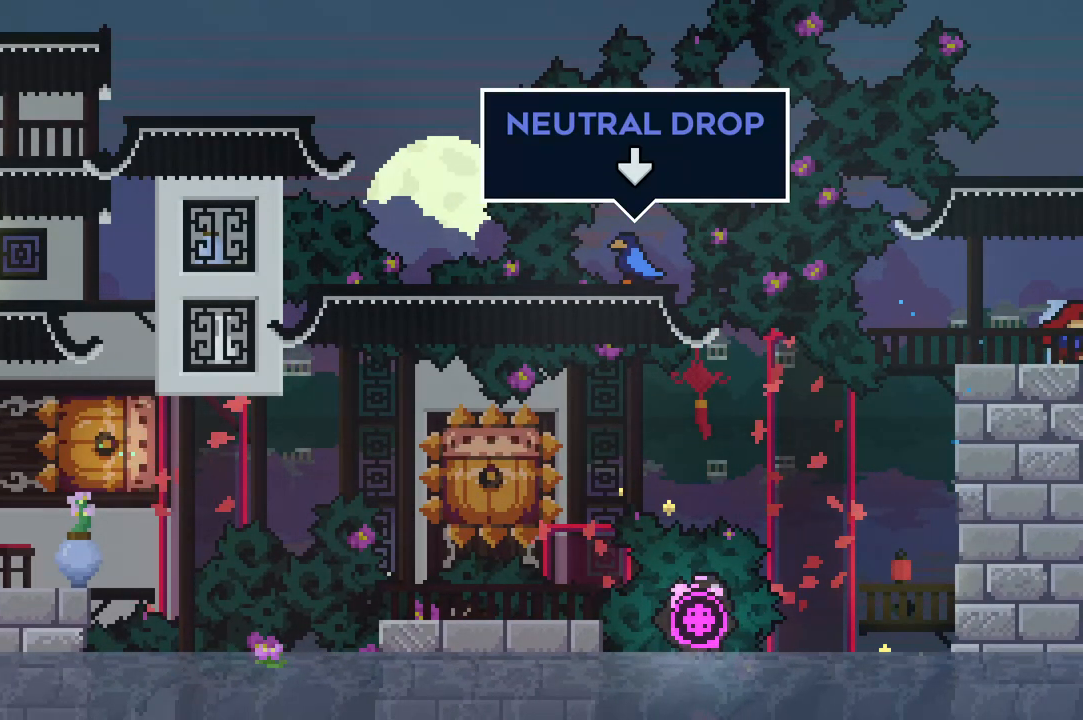
{"keys": [], "events": [[50, "right", "up"]]}
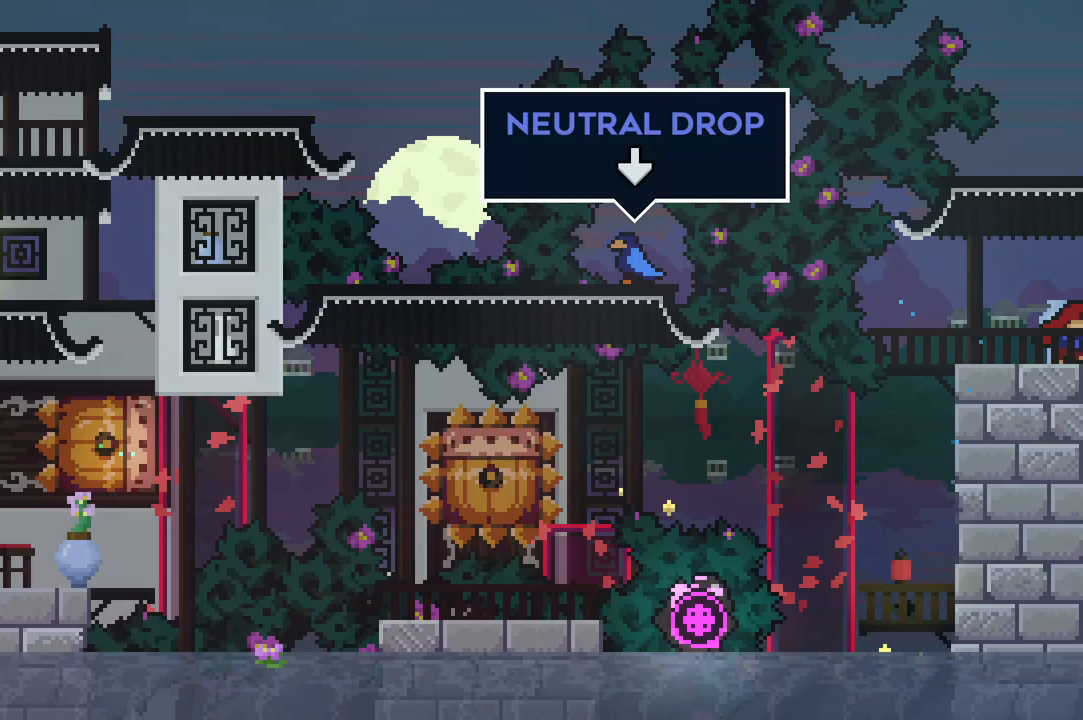
{"keys": [], "events": []}
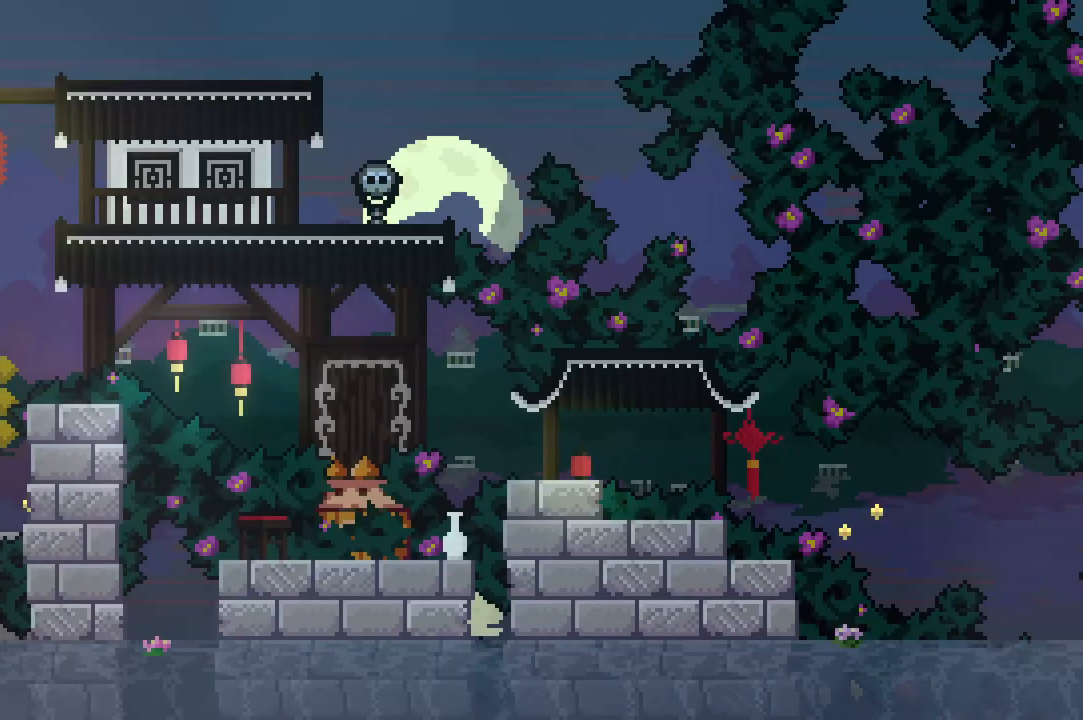
{"keys": [], "events": [[117, "jump", "down"], [167, "right", "down"], [200, "jump", "up"], [267, "right", "up"]]}
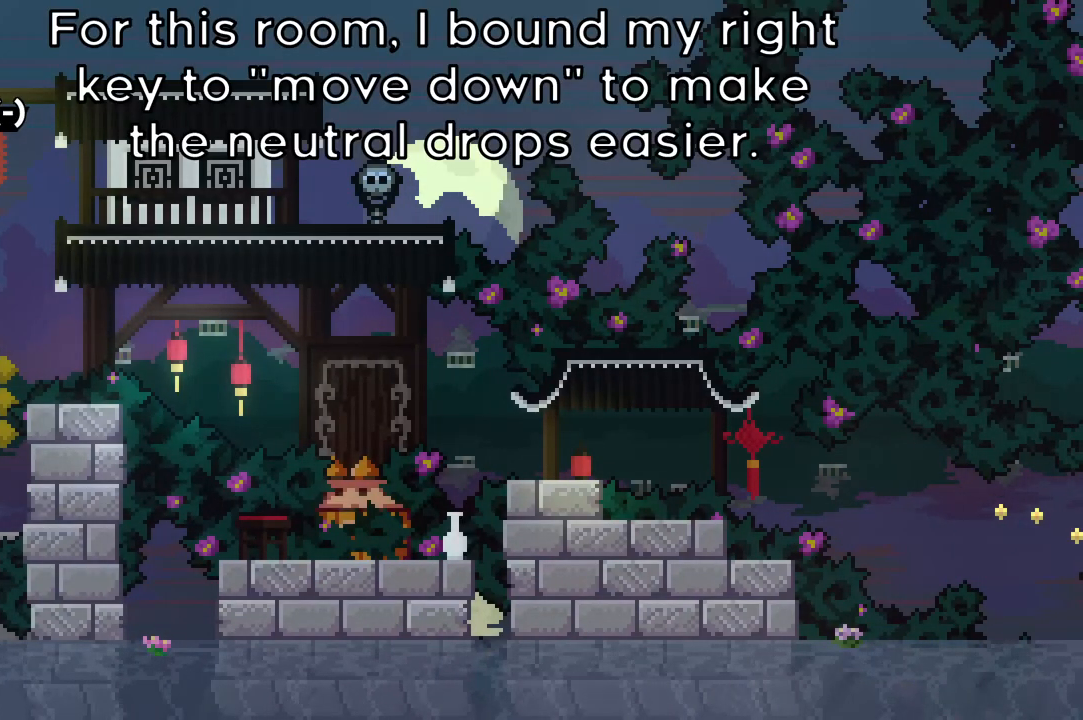
{"keys": ["dash", "down", "grab", "jump", "right"], "events": [[200, "right", "down"], [217, "down", "down"], [217, "grab", "down"], [233, "dash", "down"], [333, "dash", "up"], [433, "jump", "down"], [500, "dash", "down"]]}
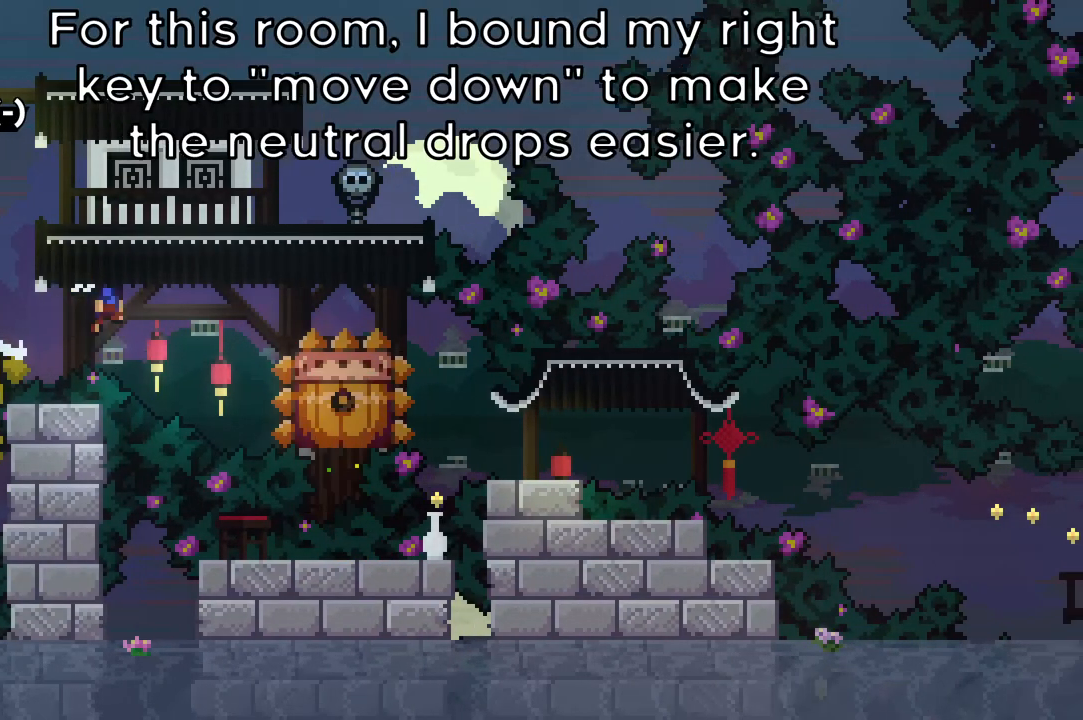
{"keys": ["down", "grab", "right"], "events": [[67, "jump", "up"], [117, "dash", "up"], [283, "jump", "down"], [350, "dash", "down"], [433, "jump", "up"], [483, "dash", "up"]]}
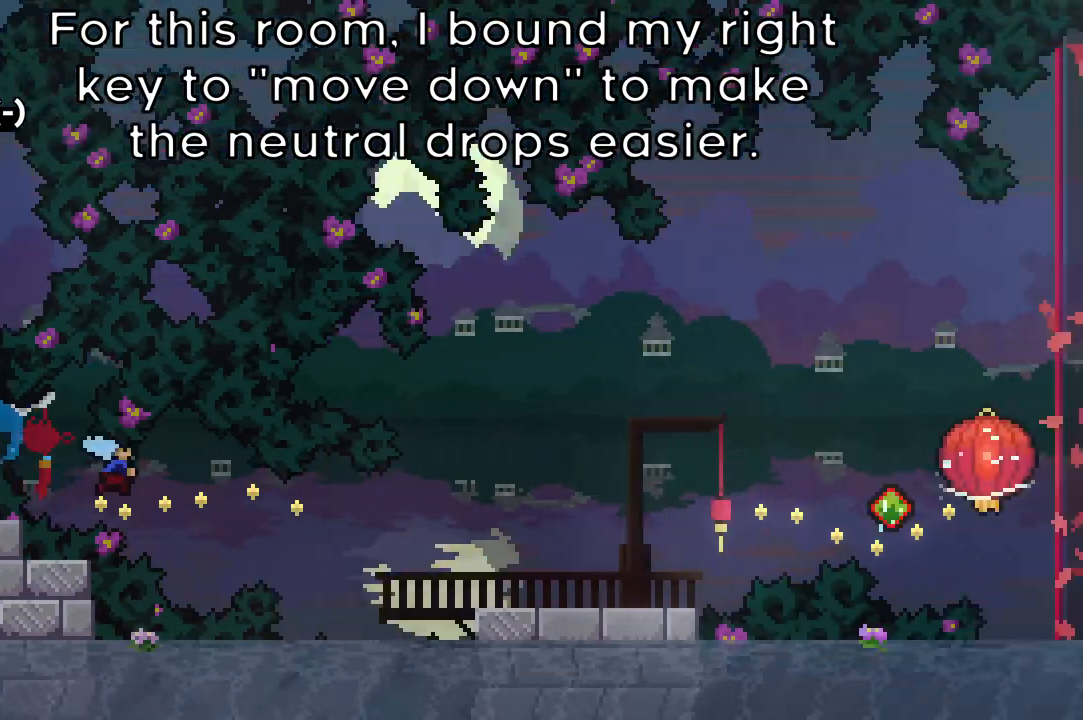
{"keys": ["grab", "right", "up"], "events": [[50, "down", "up"], [150, "up", "down"], [200, "jump", "down"], [283, "dash", "down"], [367, "jump", "up"], [433, "dash", "up"]]}
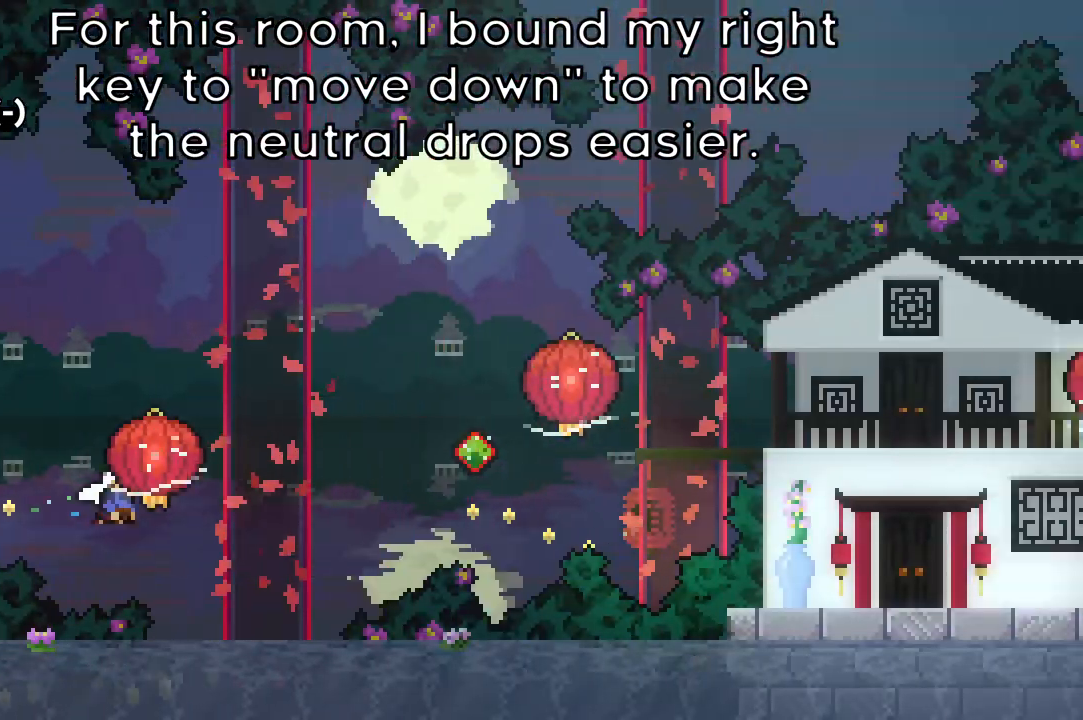
{"keys": ["grab", "right"], "events": [[183, "dash", "down"], [400, "dash", "up"], [417, "up", "up"]]}
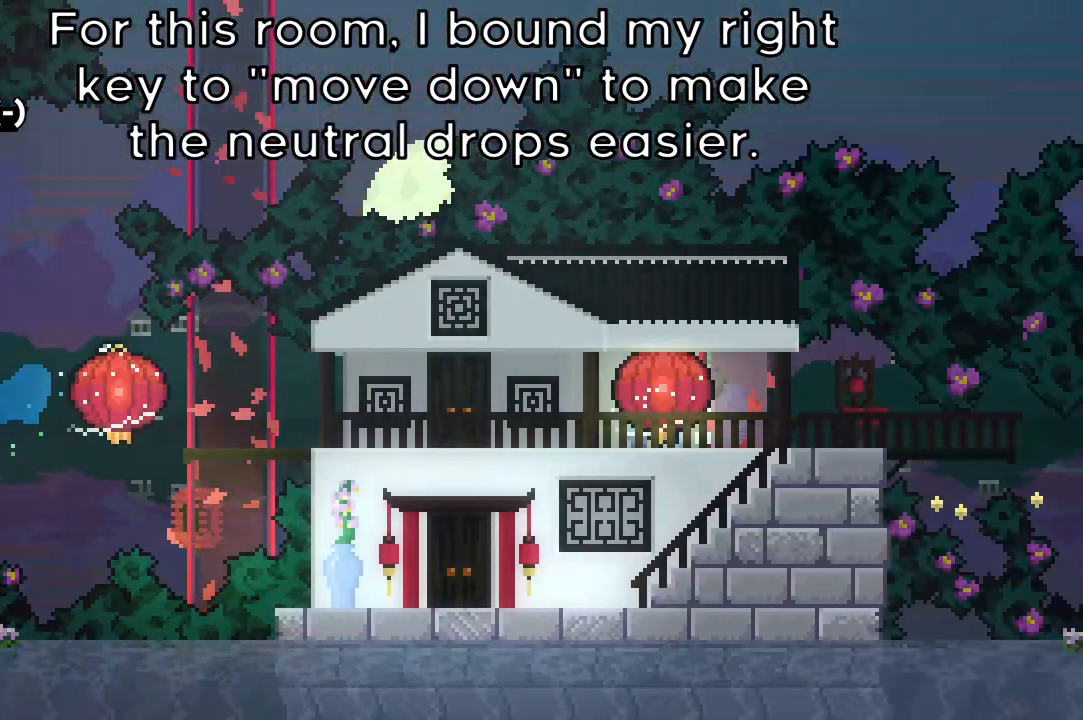
{"keys": ["down", "grab", "right"], "events": [[33, "down", "down"], [150, "dash", "down"], [383, "dash", "up"], [417, "up", "down"], [483, "up", "up"]]}
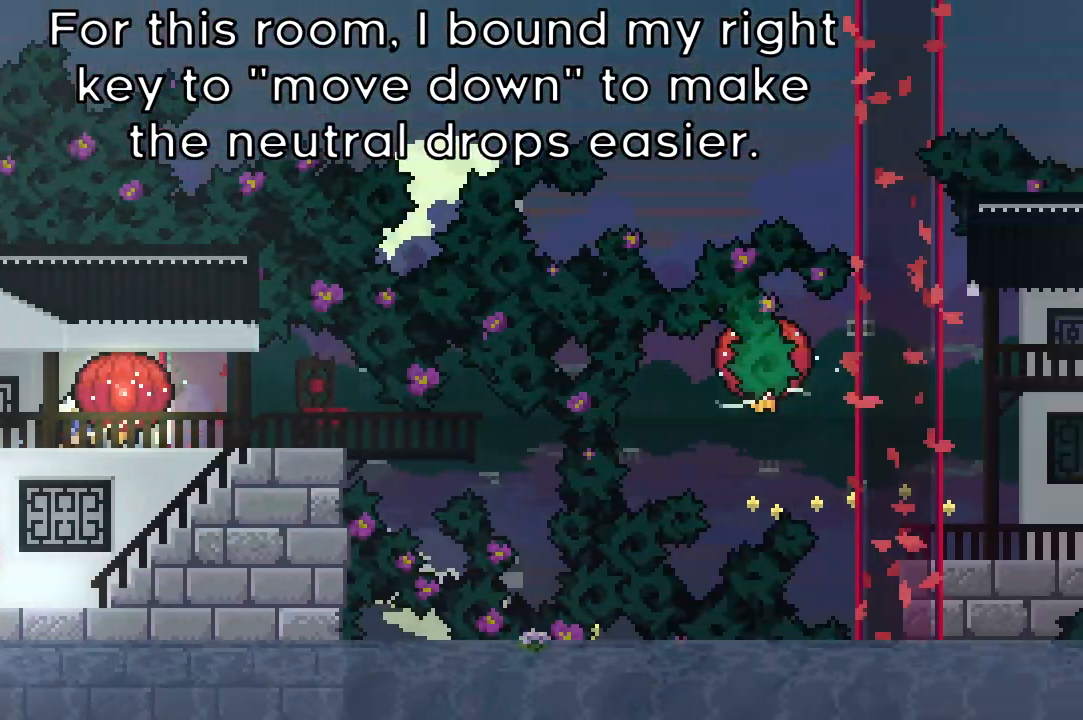
{"keys": ["down", "grab", "right"], "events": [[100, "dash", "down"], [200, "up", "down"], [283, "dash", "up"], [300, "up", "up"]]}
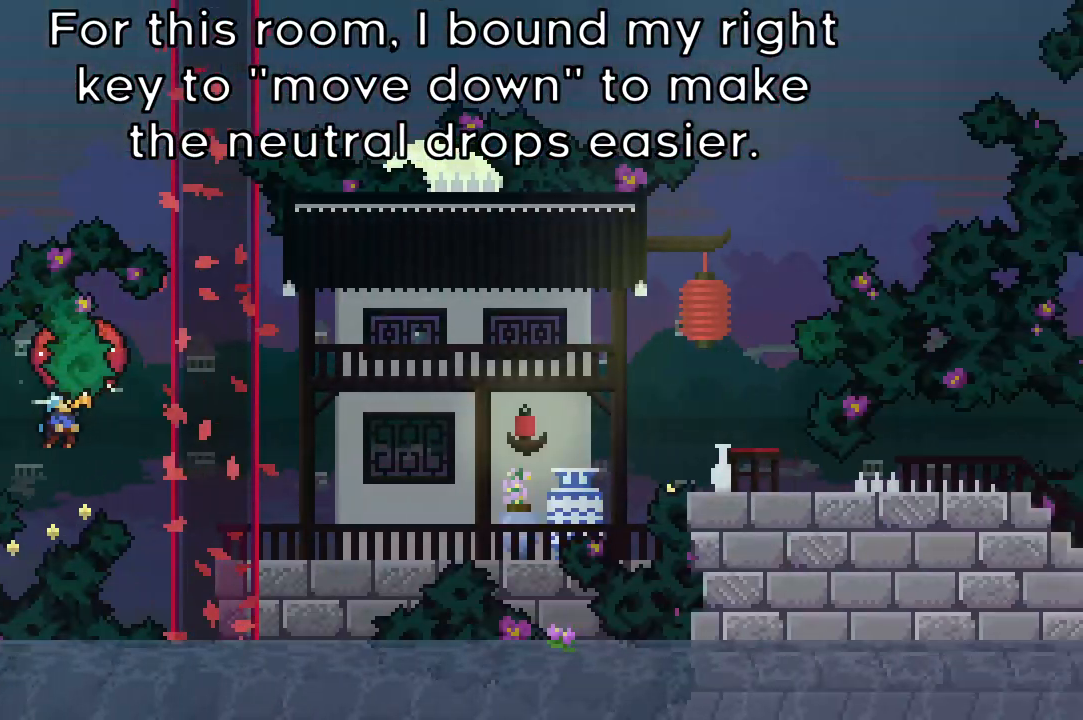
{"keys": ["jump", "right"], "events": [[67, "grab", "up"], [283, "jump", "down"], [333, "down", "up"]]}
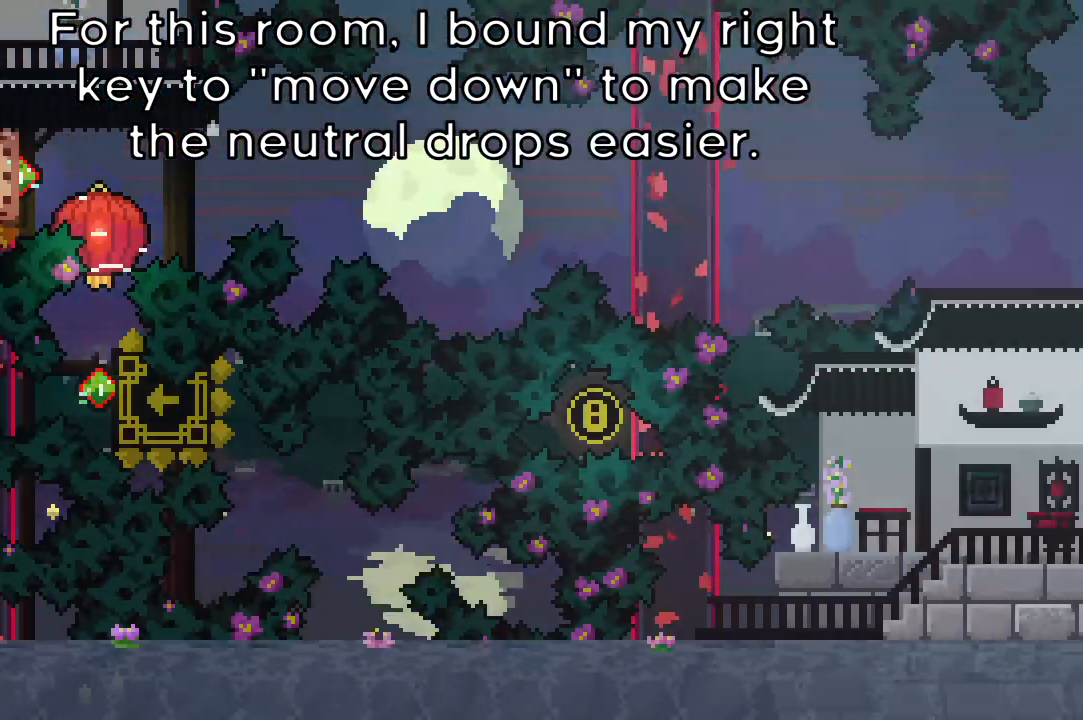
{"keys": ["grab", "up"], "events": [[100, "right", "up"], [133, "up", "down"], [267, "dash", "down"], [350, "grab", "down"], [467, "dash", "up"], [500, "jump", "up"]]}
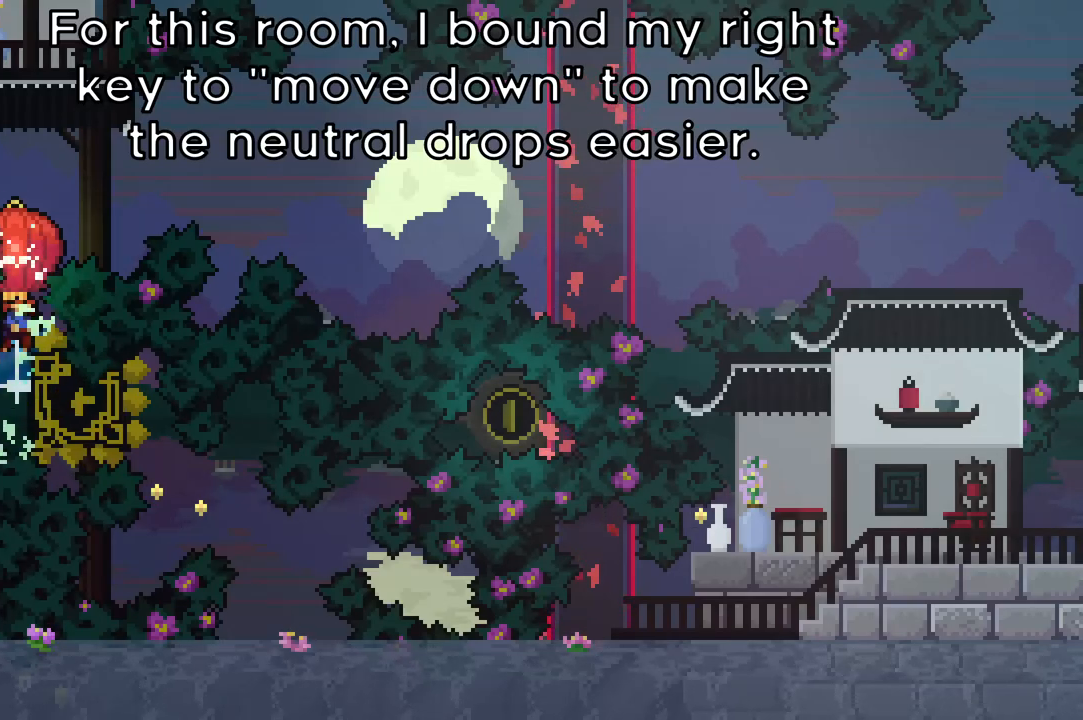
{"keys": ["jump", "left", "right"], "events": [[183, "grab", "up"], [200, "up", "up"], [267, "left", "down"], [317, "dash", "down"], [400, "dash", "up"], [483, "jump", "down"], [500, "right", "down"]]}
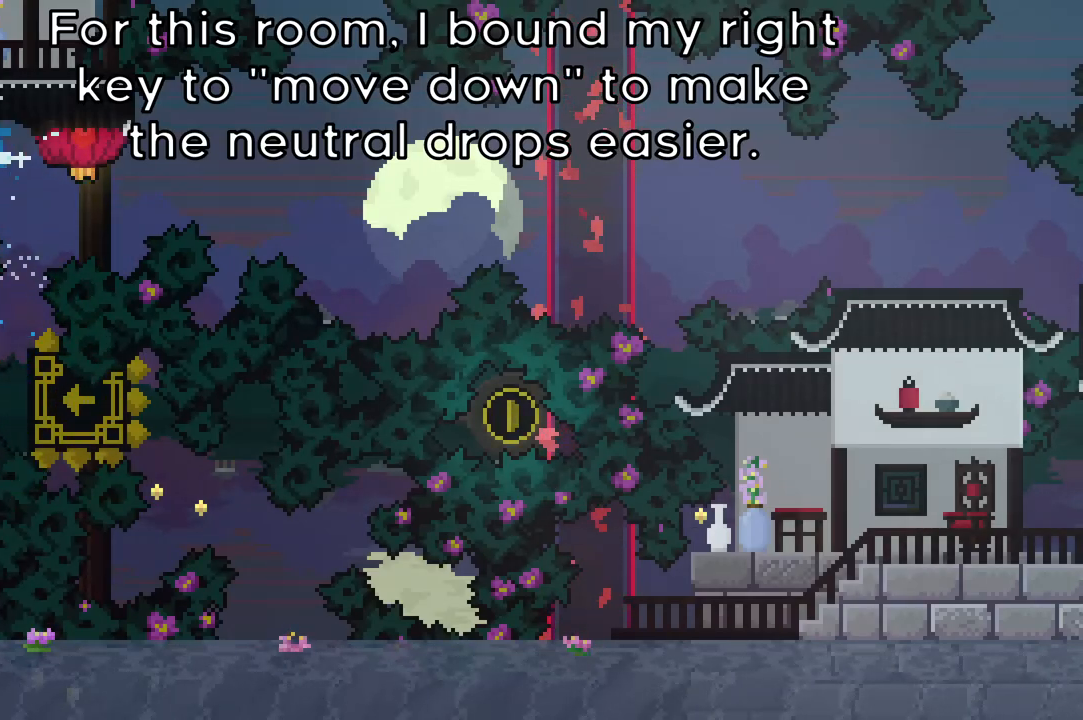
{"keys": ["right"], "events": [[17, "left", "up"], [83, "dash", "down"], [133, "grab", "down"], [217, "dash", "up"], [383, "grab", "up"], [400, "jump", "up"]]}
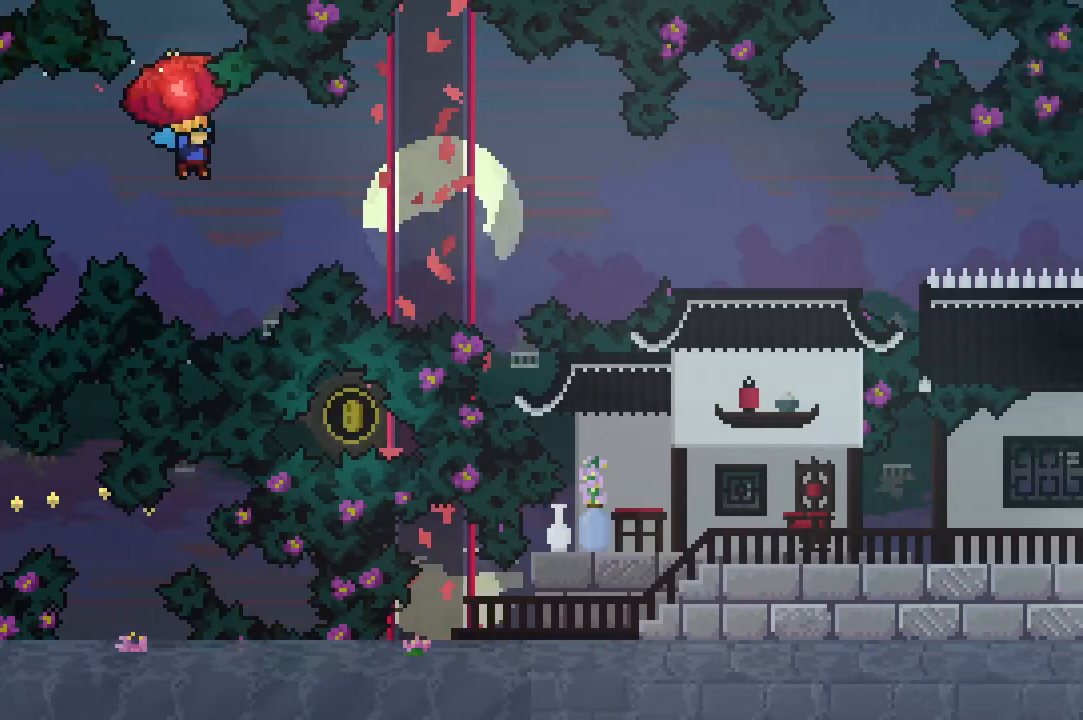
{"keys": ["dash", "grab", "right"], "events": [[267, "jump", "down"], [350, "dash", "down"], [367, "grab", "down"], [483, "jump", "up"]]}
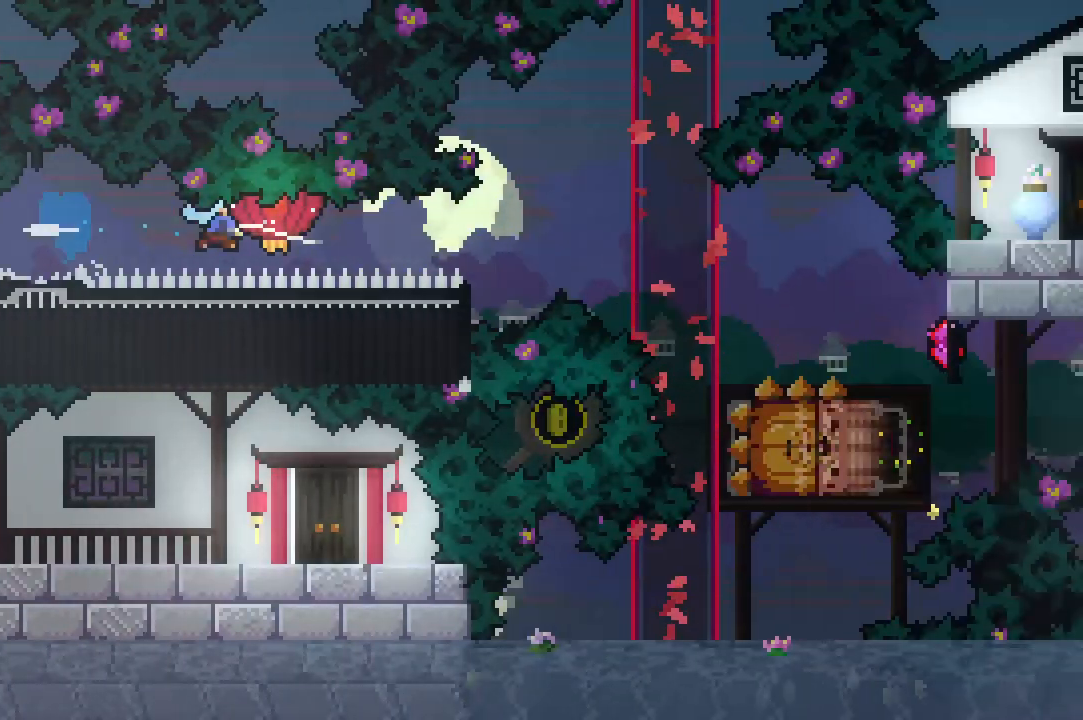
{"keys": [], "events": [[17, "dash", "up"], [233, "grab", "up"], [350, "up", "down"], [483, "up", "up"], [500, "right", "up"]]}
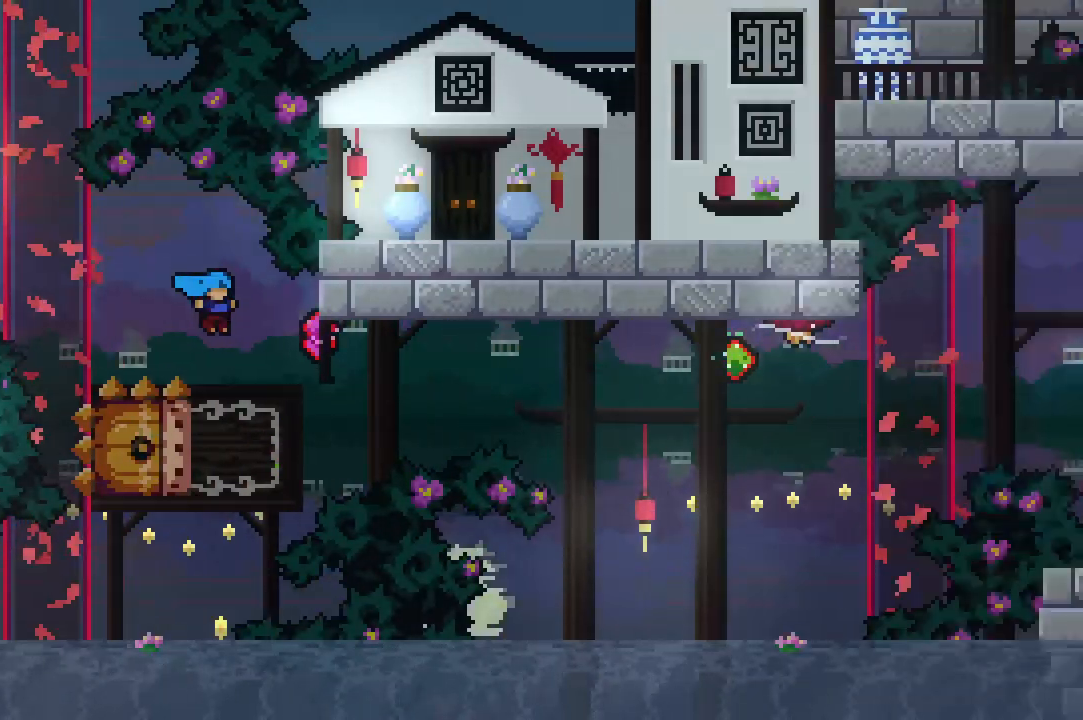
{"keys": [], "events": [[117, "jump", "down"], [383, "jump", "up"]]}
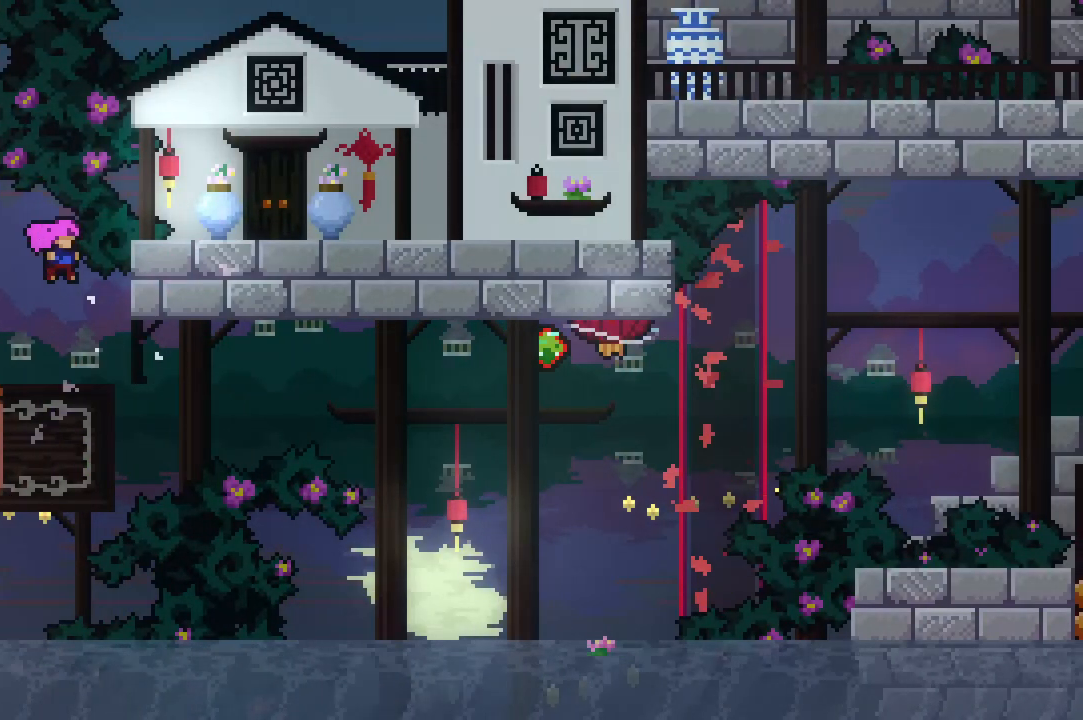
{"keys": ["jump", "right"], "events": [[133, "right", "down"], [283, "dash", "down"], [283, "left", "down"], [283, "right", "up"], [383, "dash", "up"], [450, "left", "up"], [467, "jump", "down"], [467, "right", "down"]]}
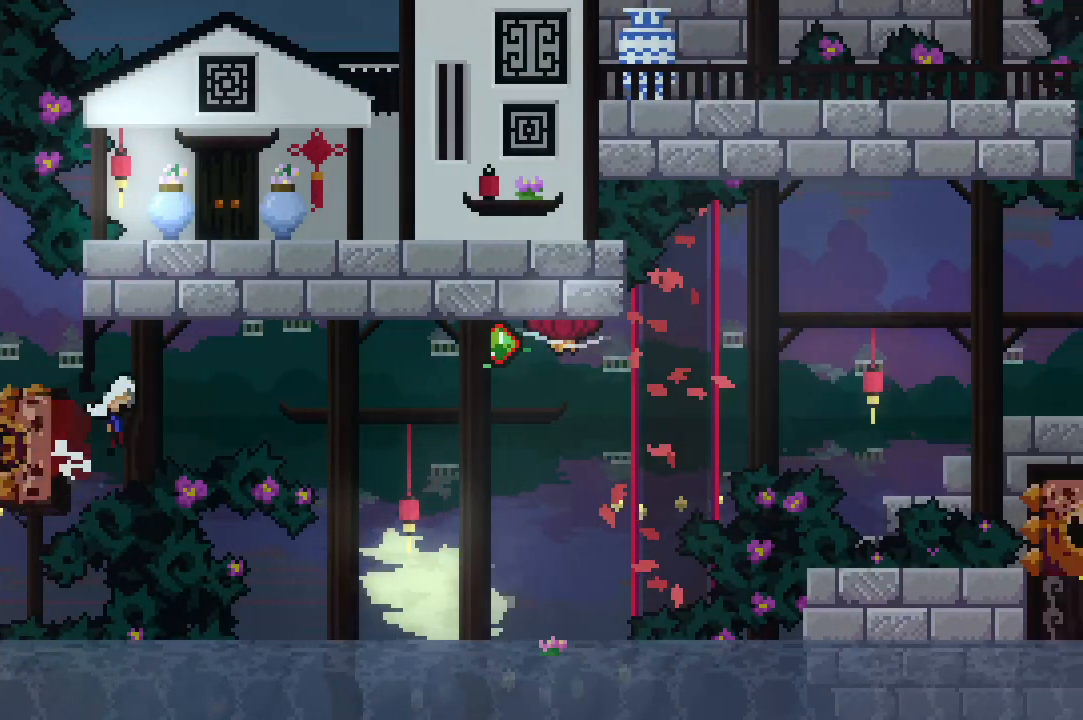
{"keys": ["grab", "right"], "events": [[17, "up", "down"], [33, "dash", "down"], [83, "grab", "down"], [250, "dash", "up"], [267, "jump", "up"], [383, "up", "up"]]}
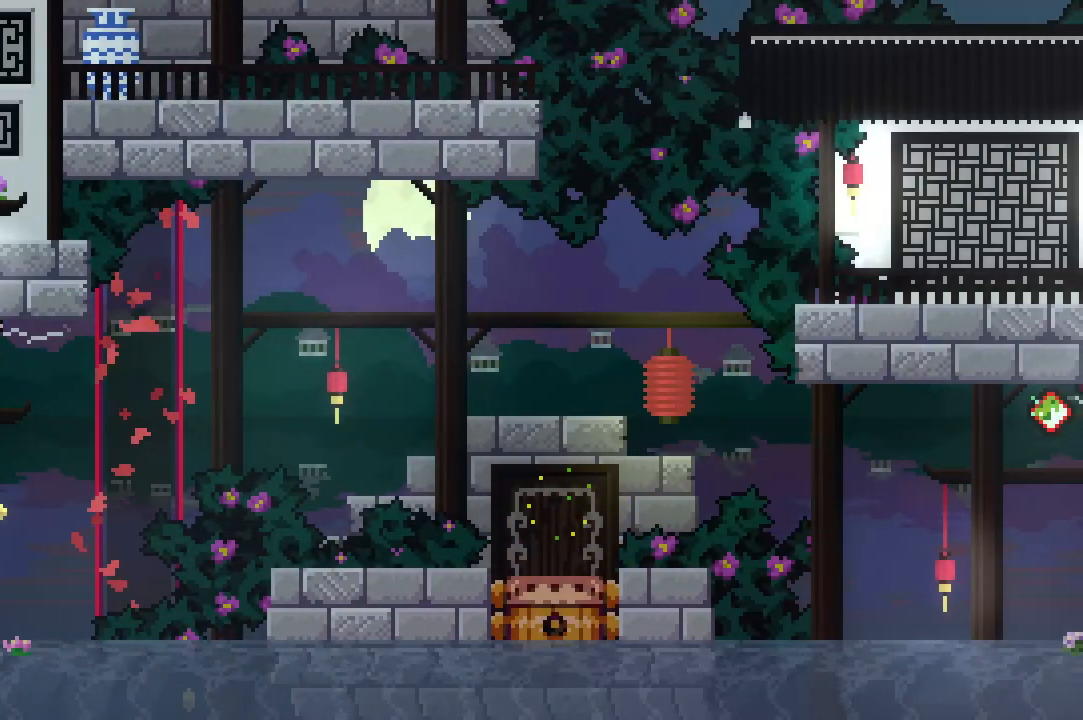
{"keys": ["dash", "grab", "jump", "right", "up"], "events": [[17, "down", "down"], [50, "dash", "down"], [167, "dash", "up"], [250, "down", "up"], [333, "up", "down"], [367, "jump", "down"], [433, "dash", "down"]]}
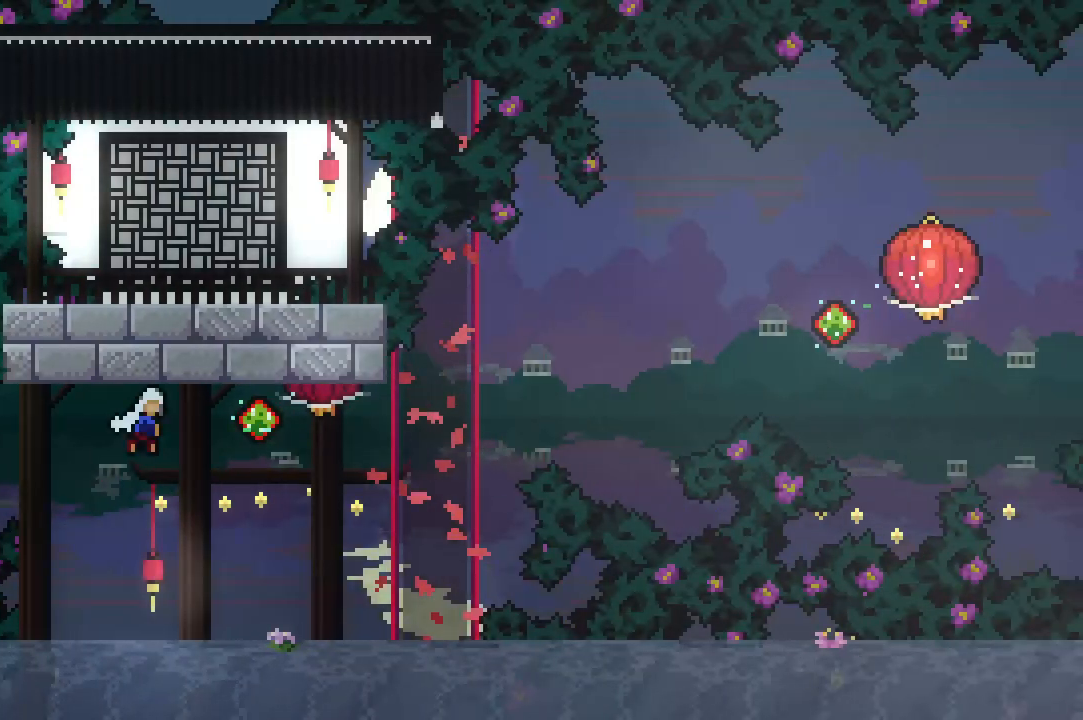
{"keys": ["dash", "grab", "right", "up"], "events": [[33, "jump", "up"], [50, "dash", "up"], [367, "dash", "down"]]}
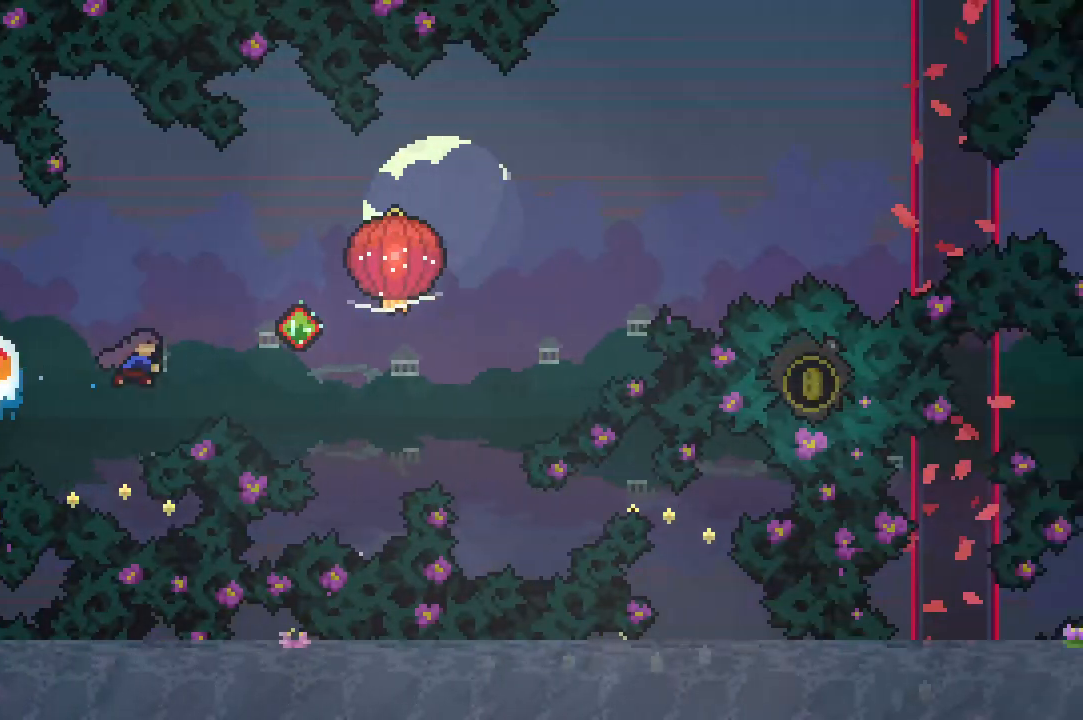
{"keys": ["right"], "events": [[117, "dash", "up"], [333, "up", "up"], [383, "grab", "up"]]}
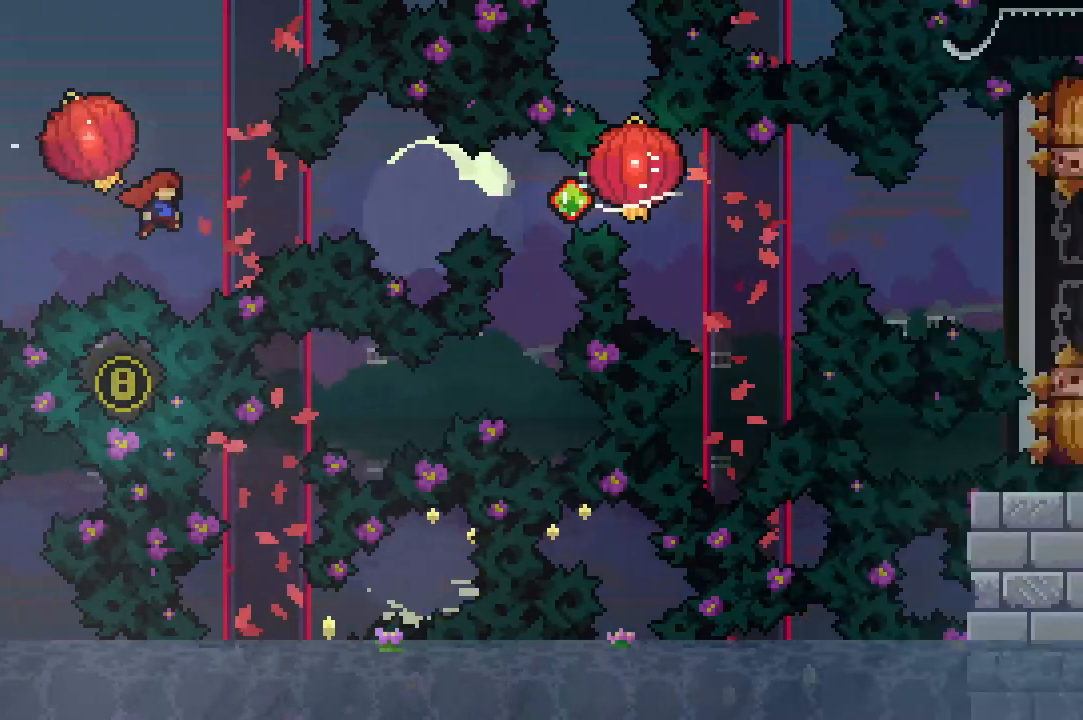
{"keys": ["down", "grab", "right"], "events": [[67, "dash", "down"], [100, "grab", "down"], [183, "dash", "up"], [450, "down", "down"]]}